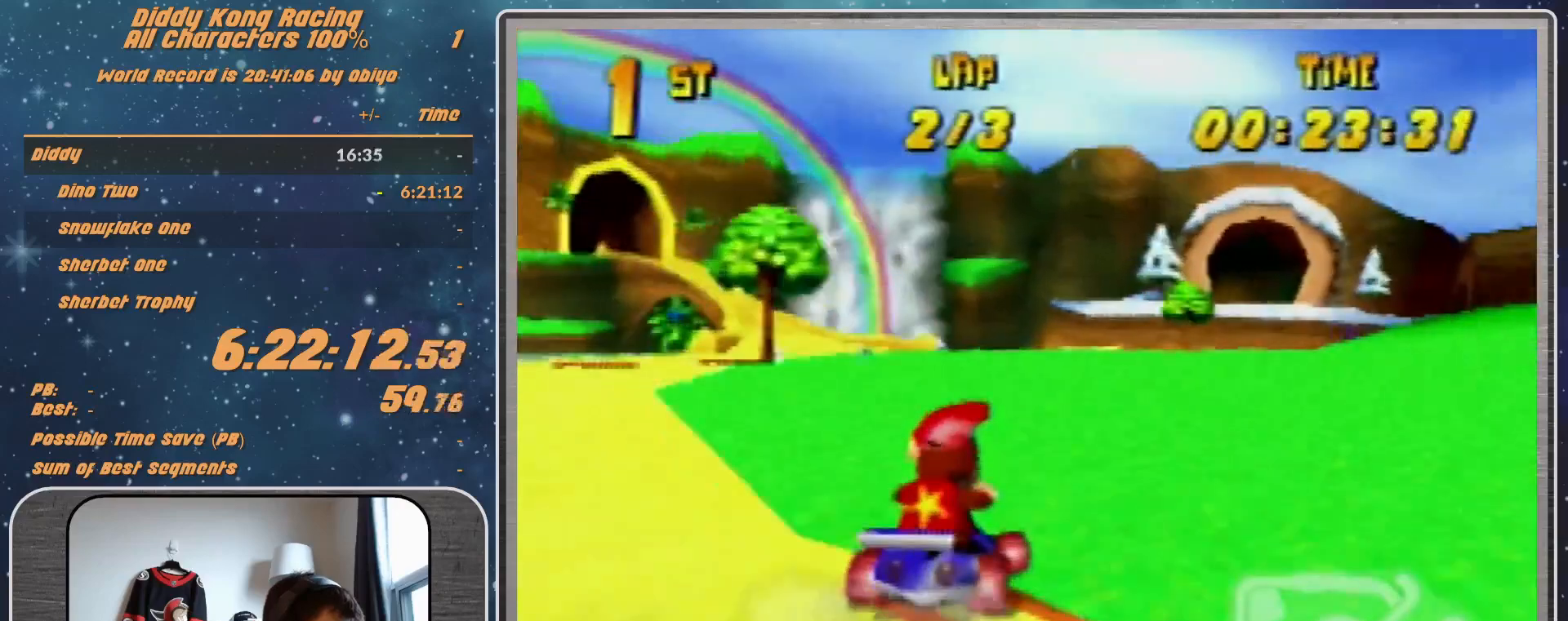
Gameplay with a controller (Nintendo layout); each line is a JSON object with the inputs held at the frame after it. "events" lists button and stick changes between this image and that frame as [ms after this image, input, new state], when the widget could be followed in between. Not read: L1 L3 R3.
{"buttons": ["R1"], "left_stick": "up-left", "events": [[33, "A", "up"], [33, "left_stick", "up-left"], [133, "A", "down"], [233, "A", "up"], [333, "A", "down"], [400, "A", "up"]]}
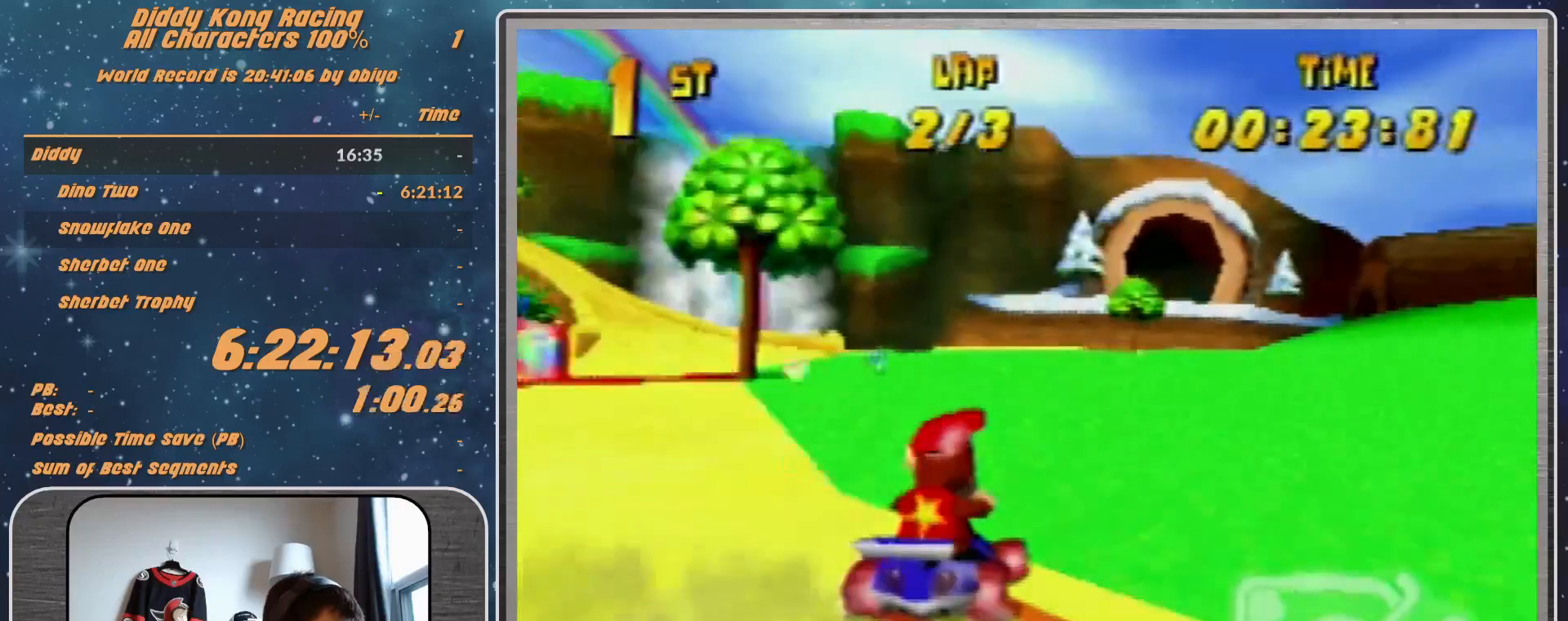
{"buttons": ["R1"], "left_stick": "up-left", "events": [[100, "A", "down"], [233, "A", "up"]]}
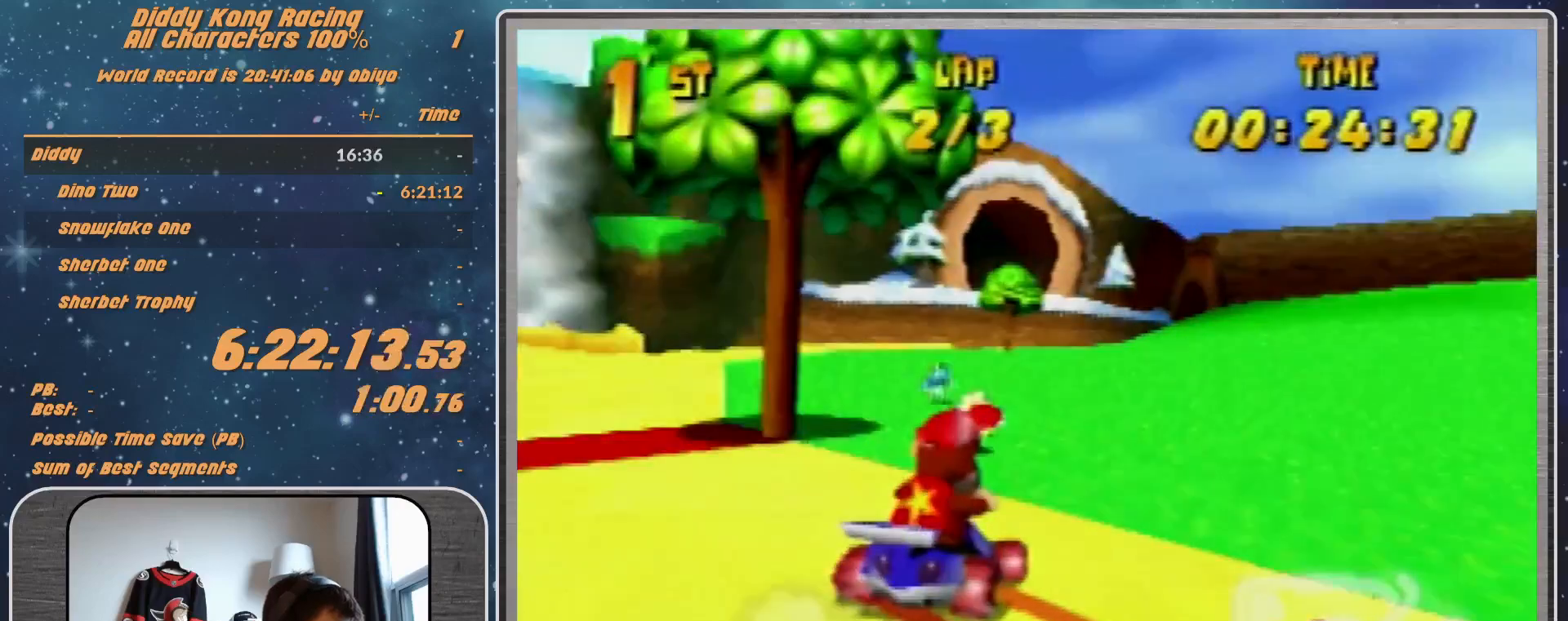
{"buttons": ["R1"], "left_stick": "up-left", "events": [[33, "A", "down"], [67, "A", "up"], [67, "left_stick", "up-right"], [200, "A", "down"], [200, "left_stick", "up-left"], [433, "A", "up"]]}
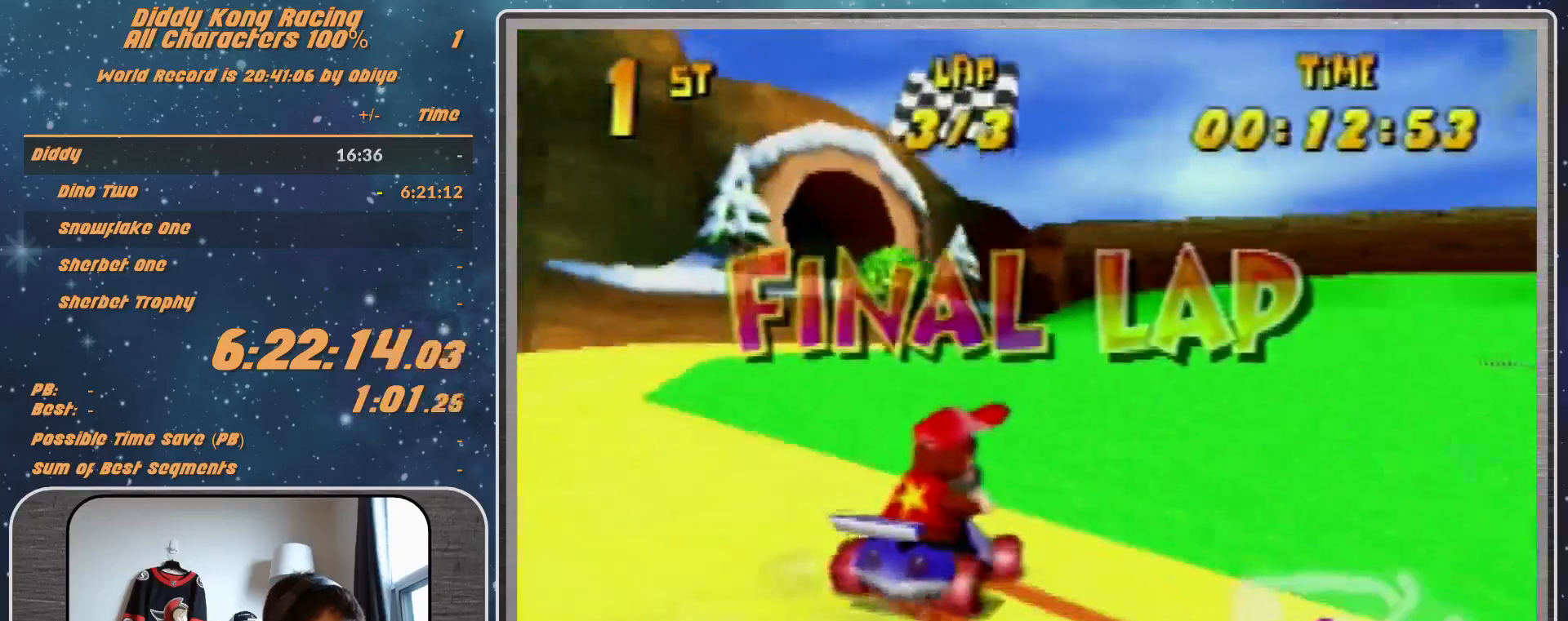
{"buttons": ["R1"], "left_stick": "up-left", "events": [[67, "A", "down"], [133, "A", "up"], [200, "A", "down"], [300, "A", "up"], [300, "left_stick", "up-right"], [467, "A", "down"], [467, "left_stick", "up-left"], [500, "A", "up"]]}
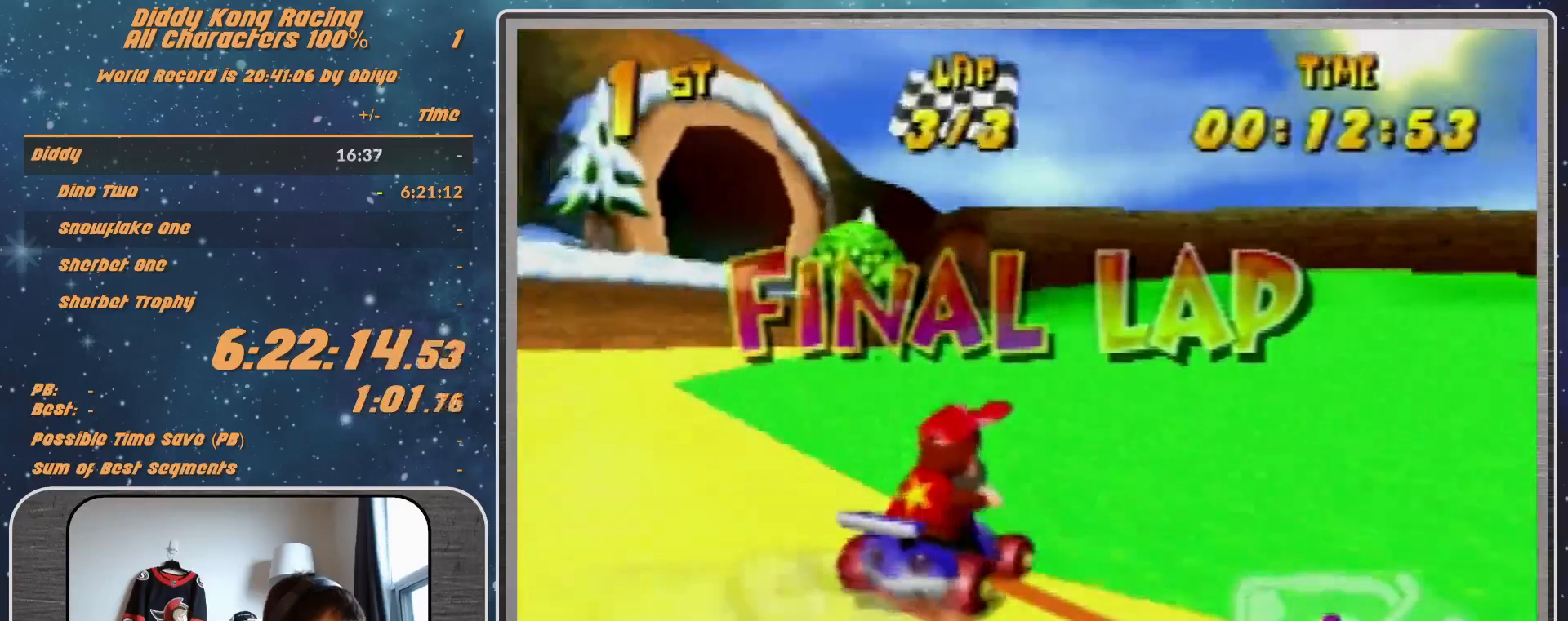
{"buttons": ["A", "R1"], "left_stick": "up-left", "events": [[33, "A", "down"], [200, "A", "up"], [233, "A", "down"], [233, "left_stick", "up-right"], [367, "A", "up"], [400, "A", "down"], [400, "left_stick", "up-left"]]}
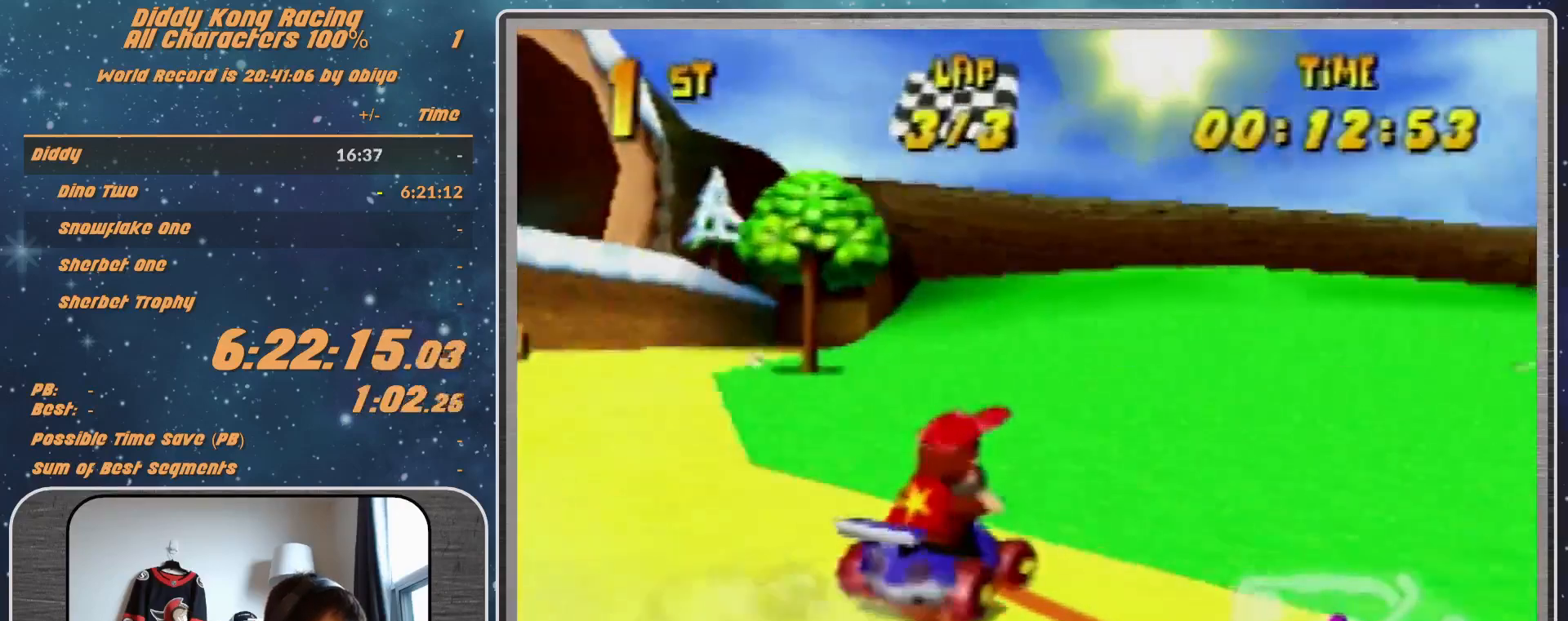
{"buttons": ["A", "R1"], "left_stick": "up-left", "events": [[33, "A", "up"], [233, "A", "down"], [367, "A", "up"], [467, "A", "down"]]}
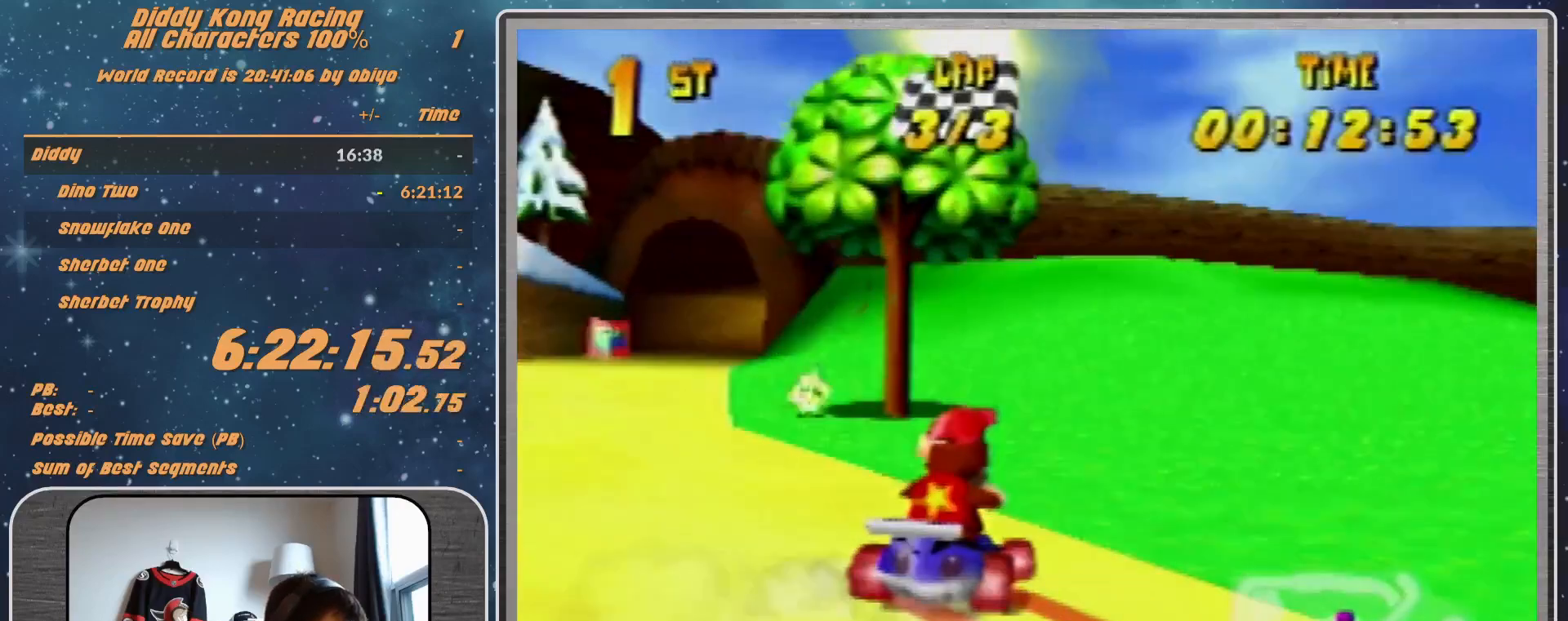
{"buttons": ["A", "R1"], "left_stick": "up-left", "events": [[33, "A", "up"], [100, "A", "down"], [200, "A", "up"], [500, "A", "down"]]}
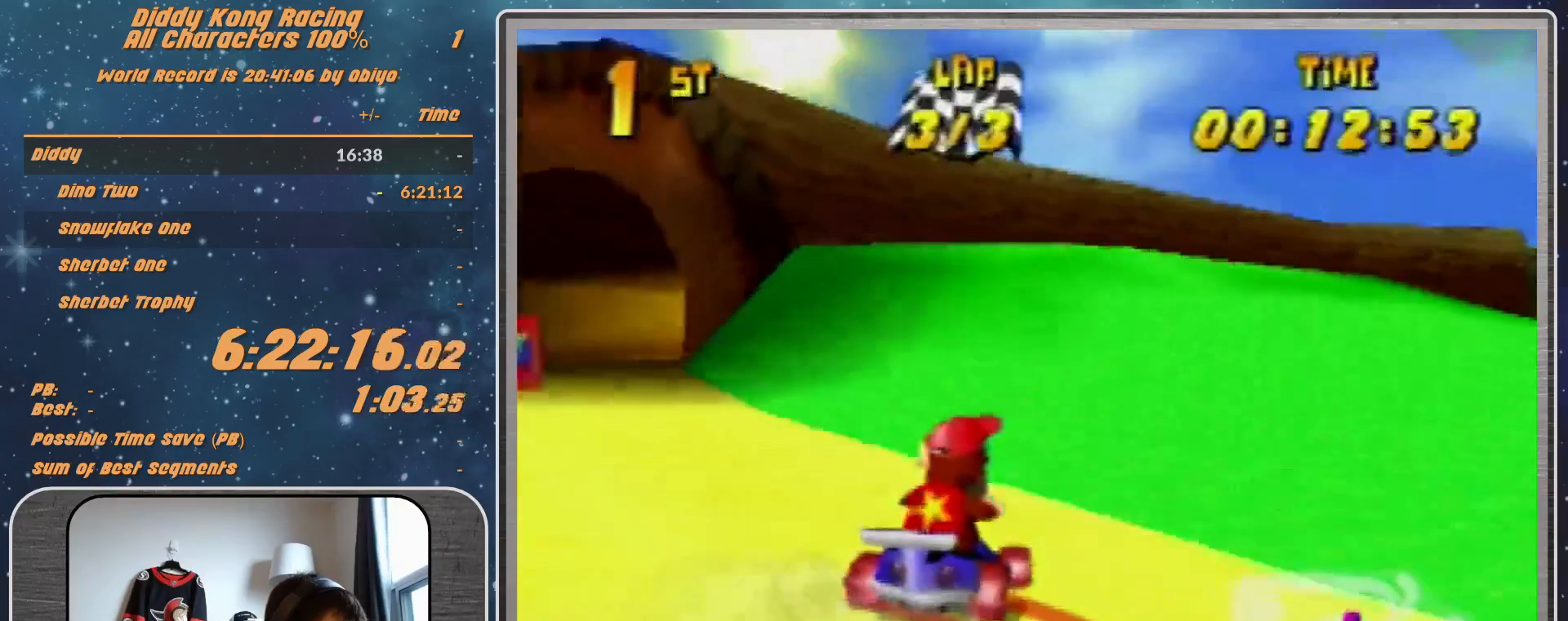
{"buttons": ["R1"], "left_stick": "left", "events": [[167, "left_stick", "left"], [267, "A", "up"], [400, "A", "down"], [500, "A", "up"]]}
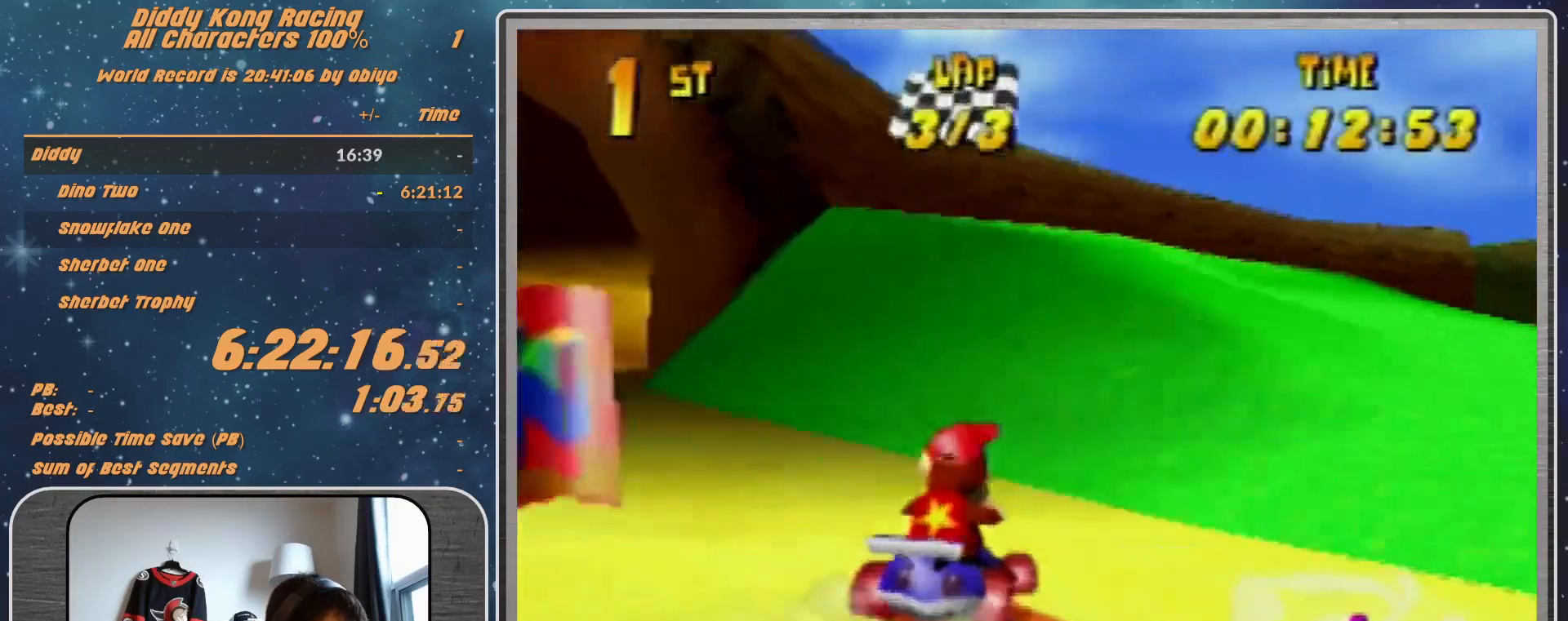
{"buttons": [], "left_stick": "up-right", "events": [[33, "A", "down"], [100, "A", "up"], [167, "left_stick", "up-left"], [200, "A", "down"], [267, "A", "up"], [400, "A", "down"], [433, "left_stick", "up-right"], [500, "A", "up"], [500, "R1", "up"]]}
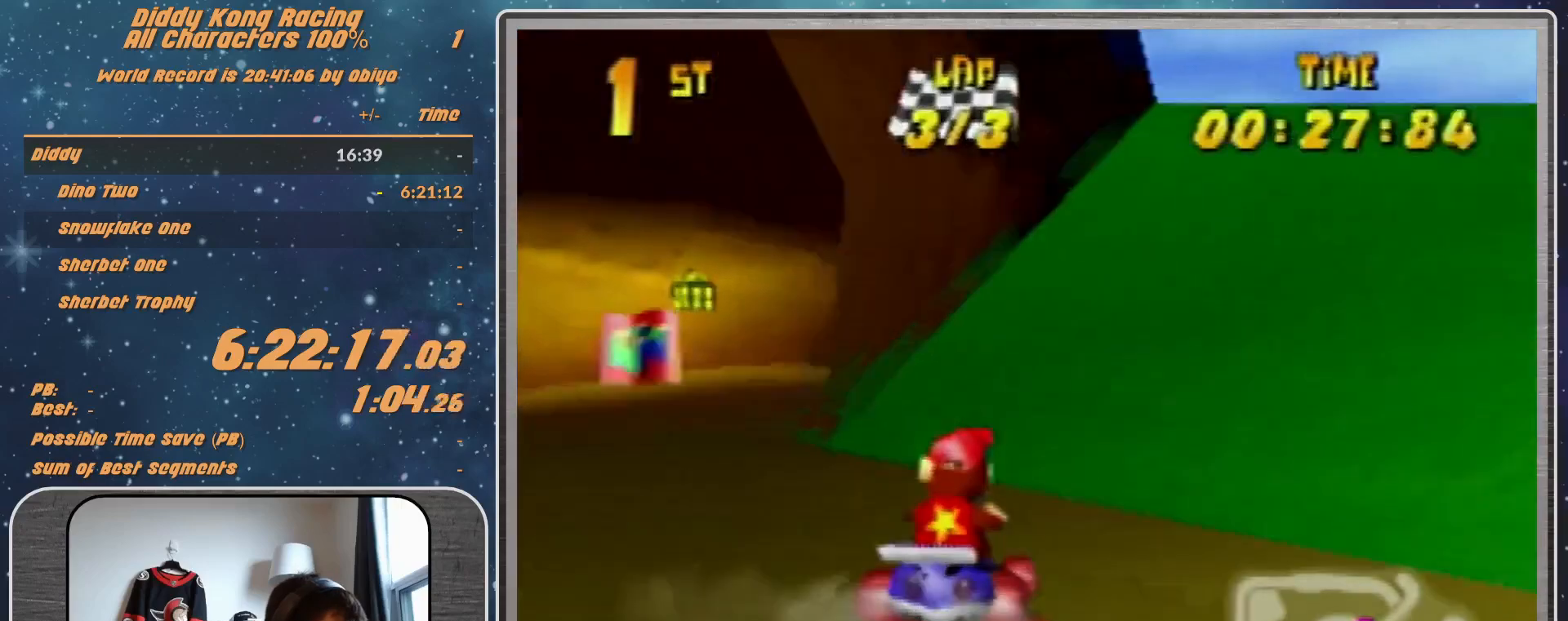
{"buttons": ["A", "R1"], "left_stick": "up-right", "events": [[33, "A", "down"], [133, "A", "up"], [200, "A", "down"], [367, "R1", "down"]]}
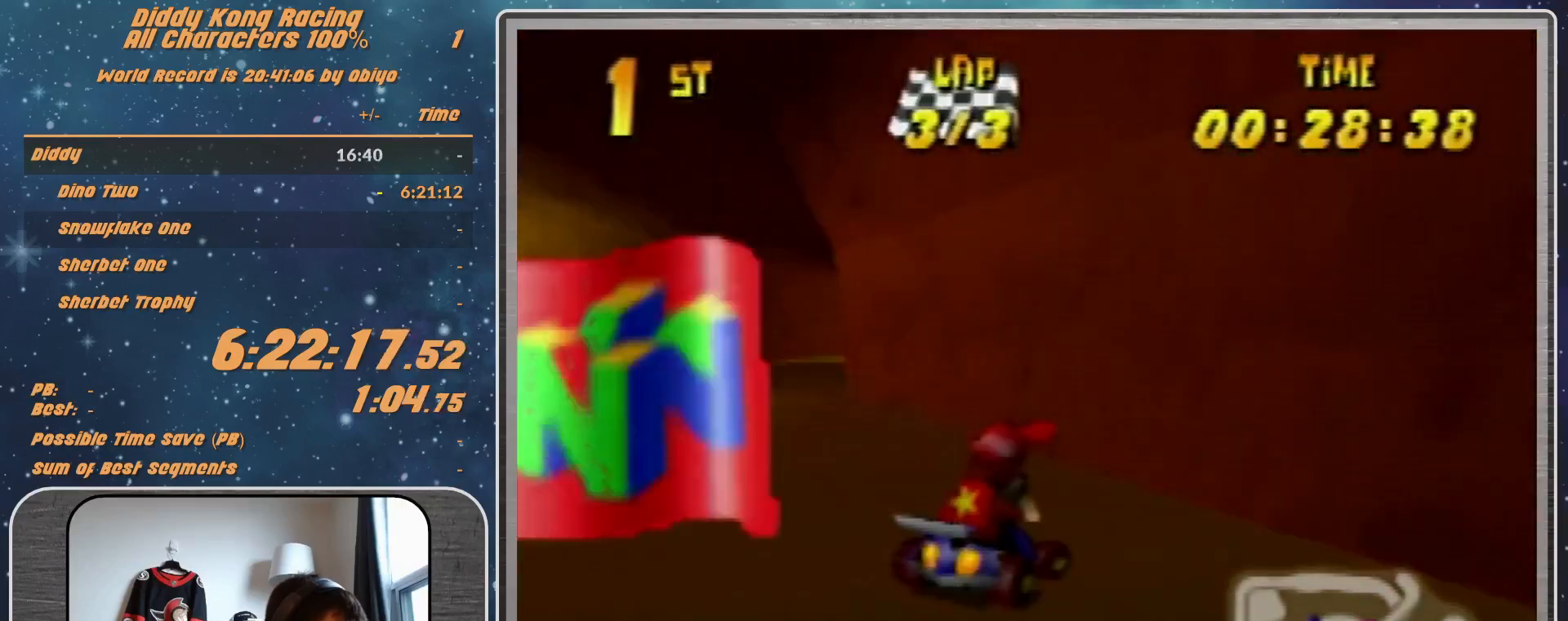
{"buttons": ["A", "R1"], "left_stick": "up-left", "events": [[100, "A", "up"], [100, "left_stick", "up-left"], [133, "A", "down"], [267, "A", "up"], [467, "A", "down"]]}
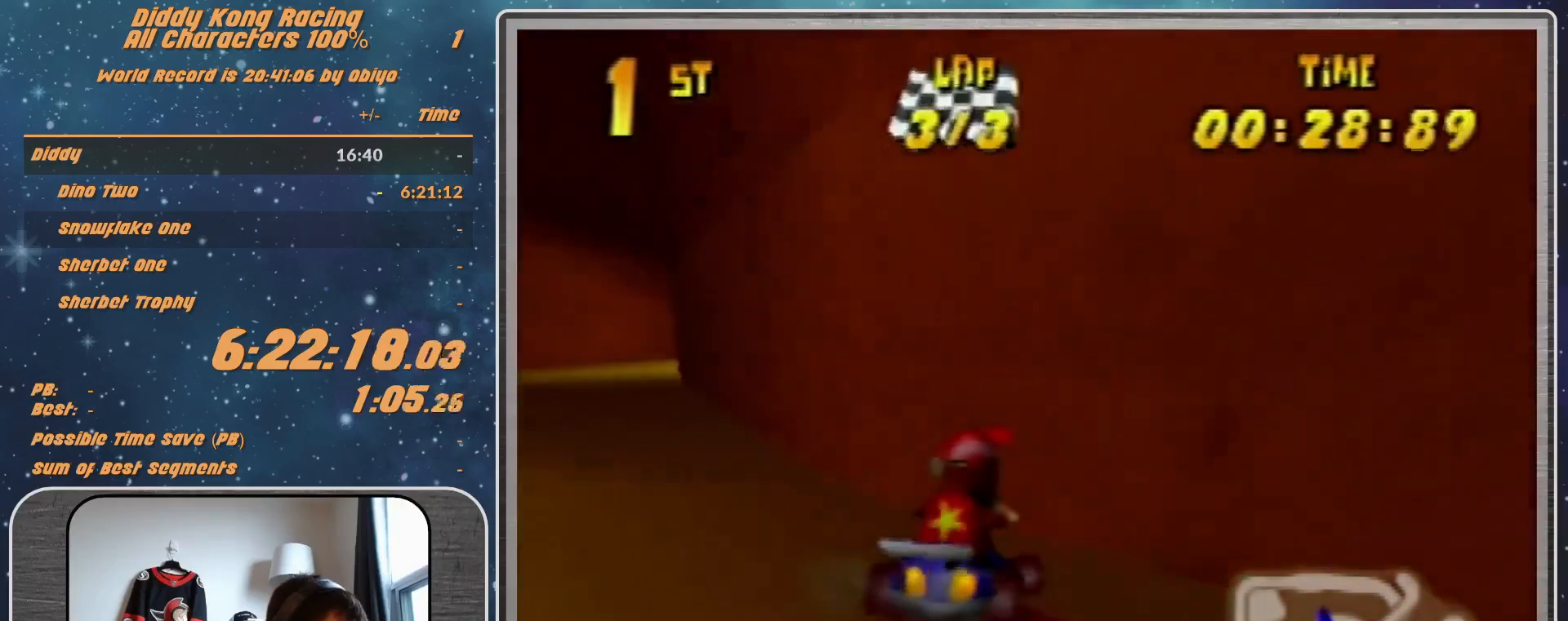
{"buttons": ["A", "R1"], "left_stick": "up-right", "events": [[200, "A", "up"], [333, "A", "down"], [367, "A", "up"], [433, "left_stick", "up-right"], [500, "A", "down"]]}
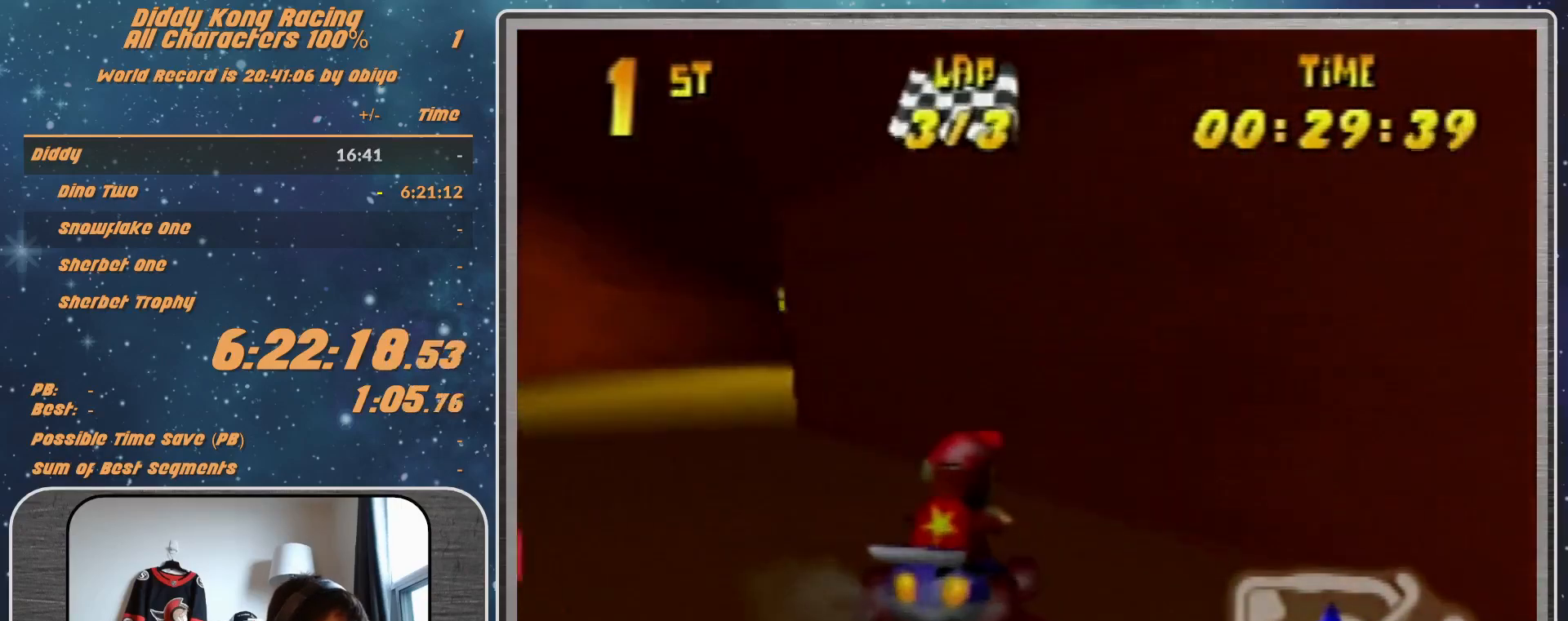
{"buttons": ["R1"], "left_stick": "up-right", "events": [[100, "A", "up"], [100, "left_stick", "up-left"], [167, "A", "down"], [233, "A", "up"], [333, "A", "down"], [500, "A", "up"], [500, "left_stick", "up-right"]]}
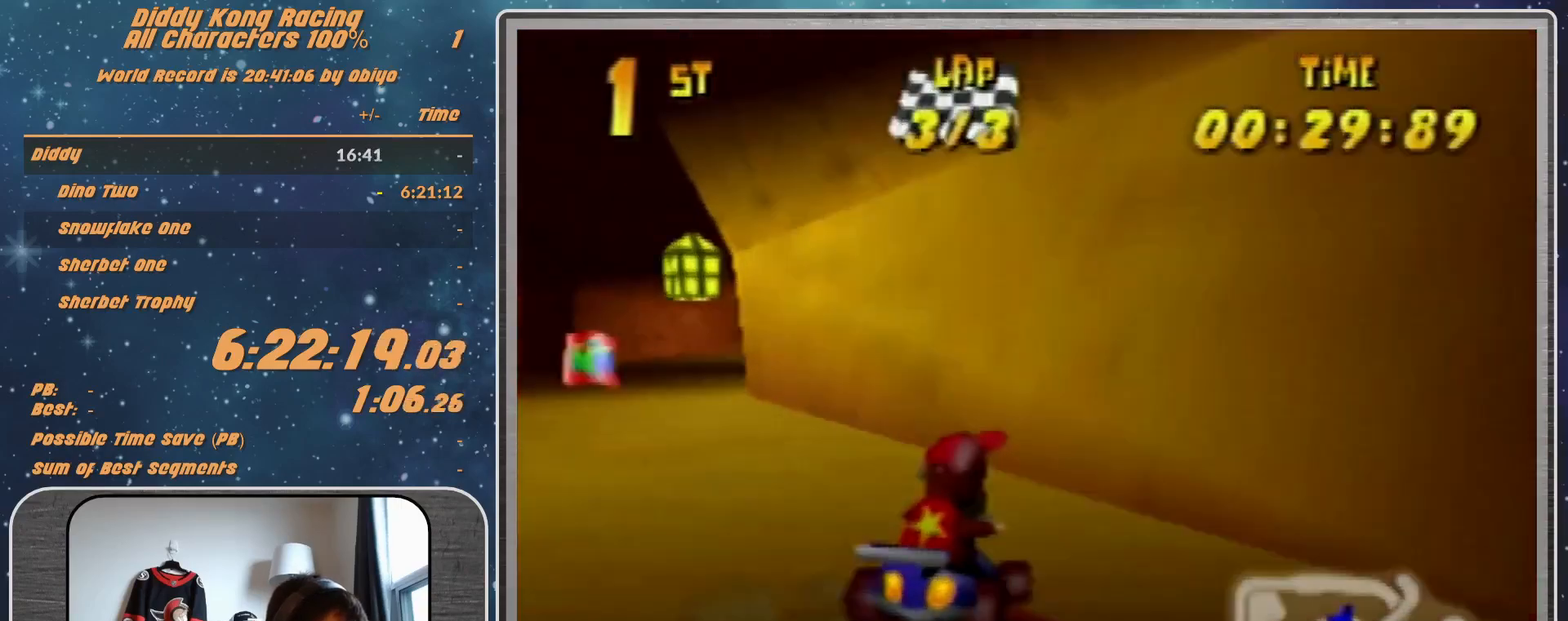
{"buttons": ["R1"], "left_stick": "up-left", "events": [[33, "A", "down"], [100, "A", "up"], [100, "left_stick", "up-left"], [167, "A", "down"], [267, "A", "up"]]}
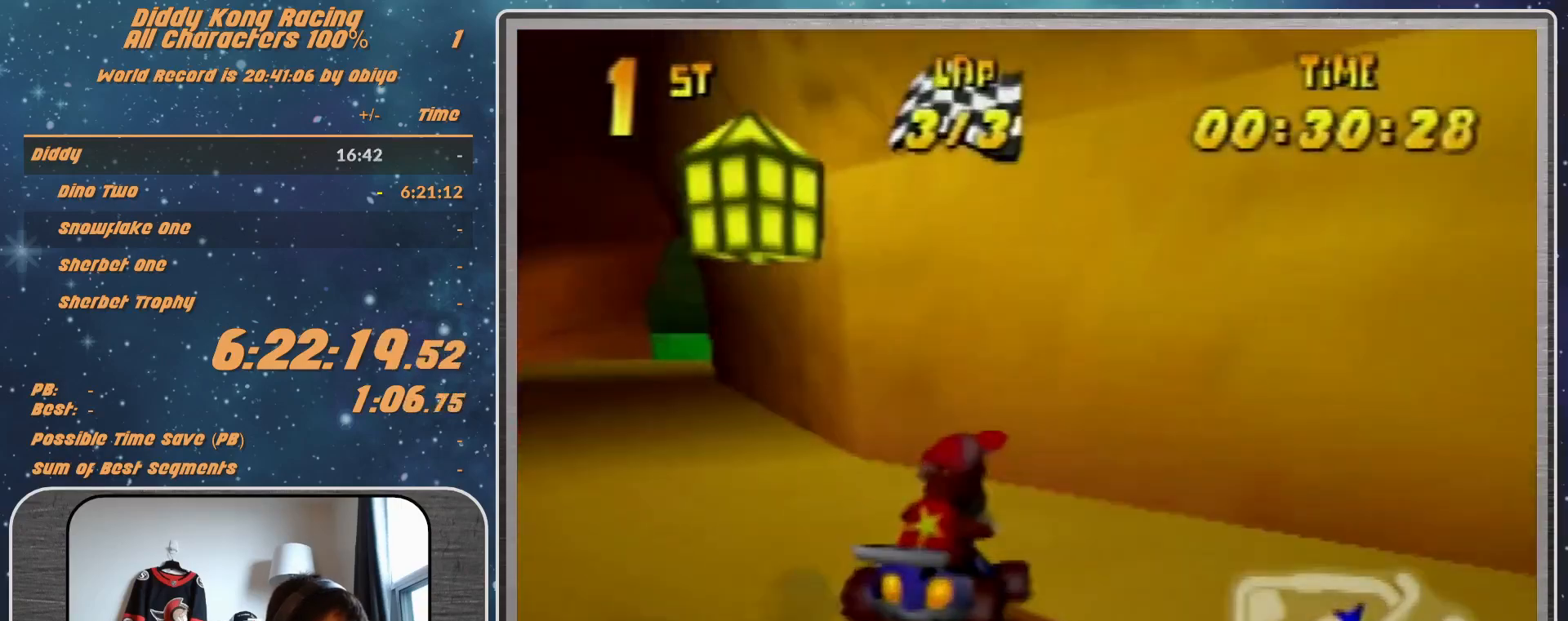
{"buttons": ["A", "R1"], "left_stick": "up-left", "events": [[33, "A", "down"], [100, "left_stick", "up-right"], [133, "A", "up"], [200, "A", "down"], [200, "left_stick", "up-left"]]}
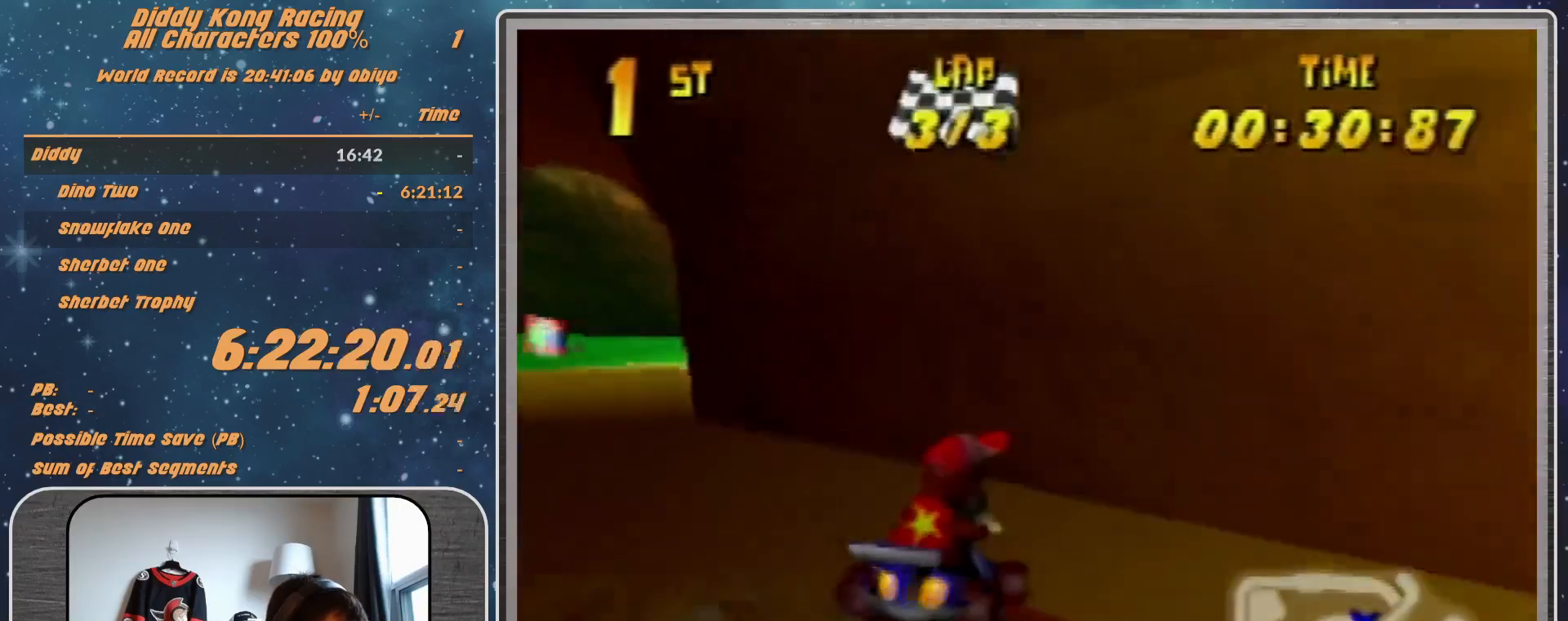
{"buttons": ["R1"], "left_stick": "up", "events": [[33, "A", "up"], [100, "A", "down"], [233, "A", "up"], [367, "left_stick", "up"]]}
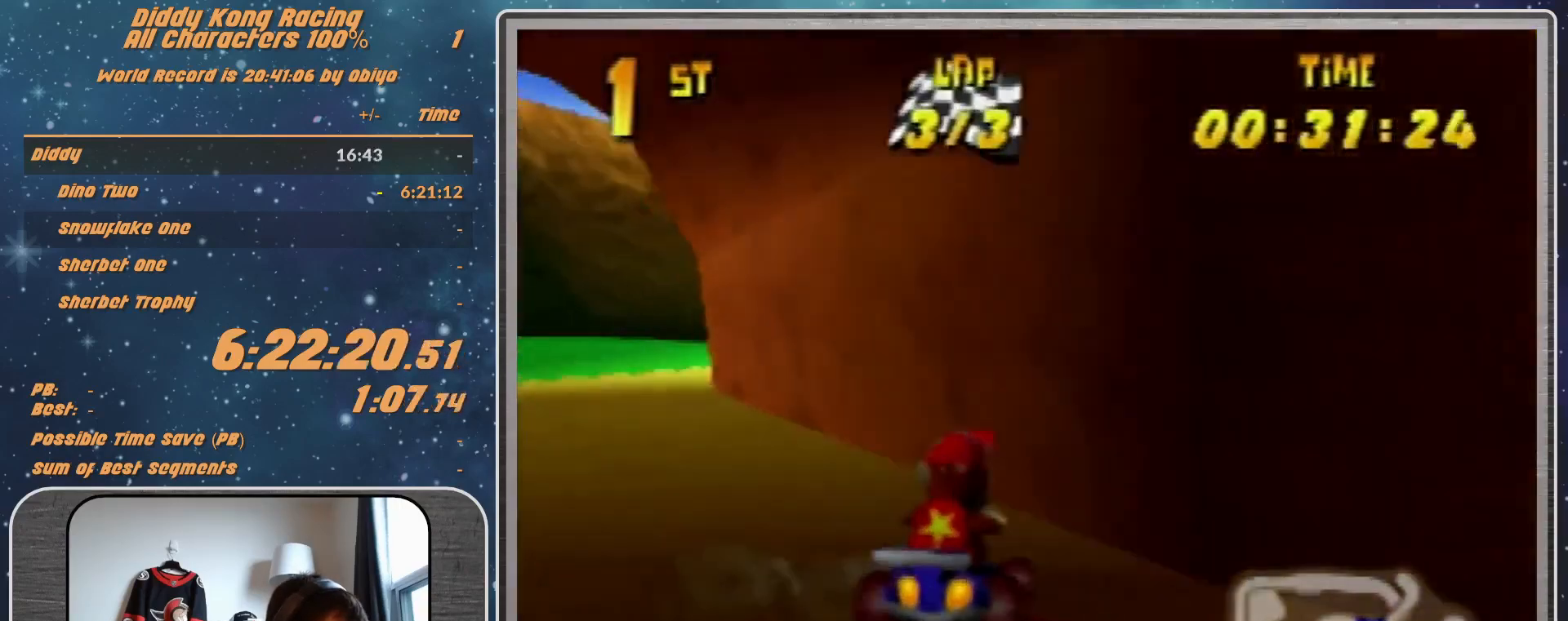
{"buttons": ["R1"], "left_stick": "up-right", "events": [[133, "A", "down"], [133, "left_stick", "up-left"], [433, "A", "up"], [433, "left_stick", "up-right"]]}
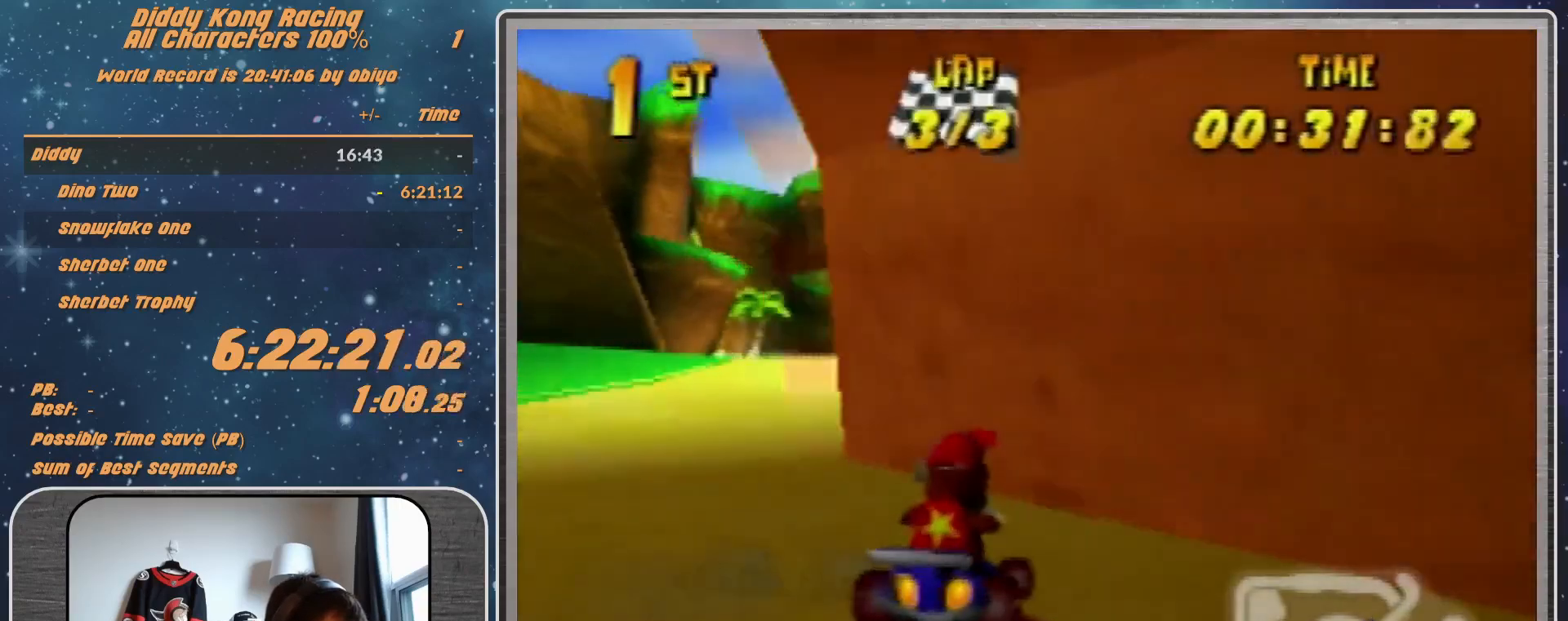
{"buttons": ["R1"], "left_stick": "up-left", "events": [[233, "A", "down"], [300, "A", "up"], [300, "left_stick", "up-left"]]}
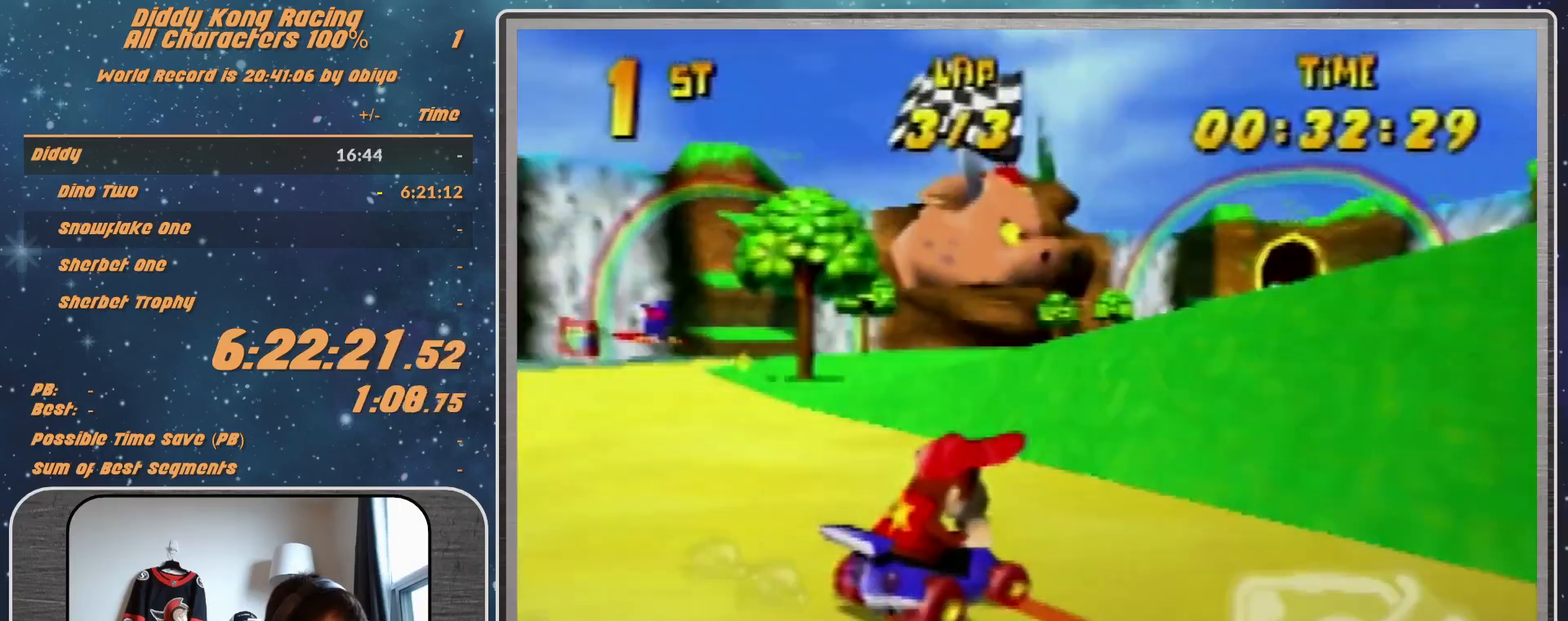
{"buttons": ["A", "R1"], "left_stick": "up-left", "events": [[400, "A", "down"]]}
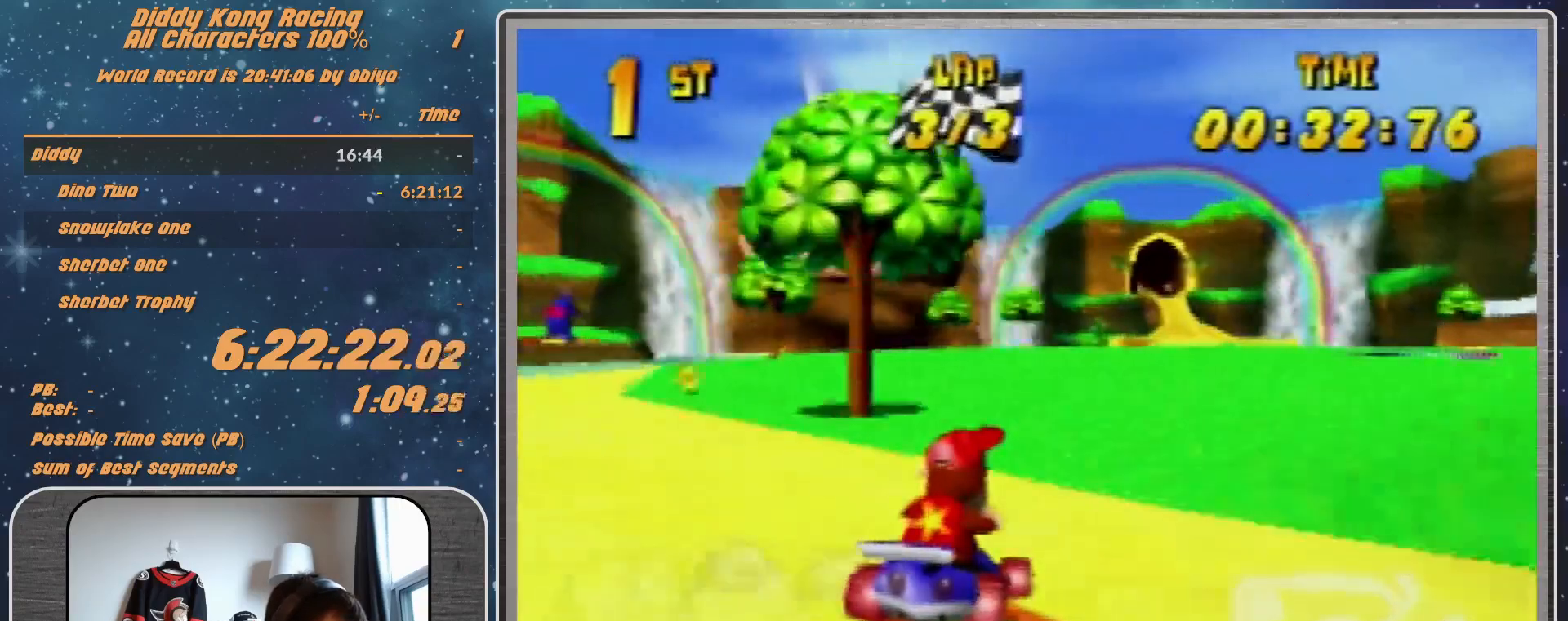
{"buttons": ["R1"], "left_stick": "left", "events": [[233, "A", "up"], [233, "left_stick", "center"], [300, "A", "down"], [300, "left_stick", "left"], [367, "A", "up"]]}
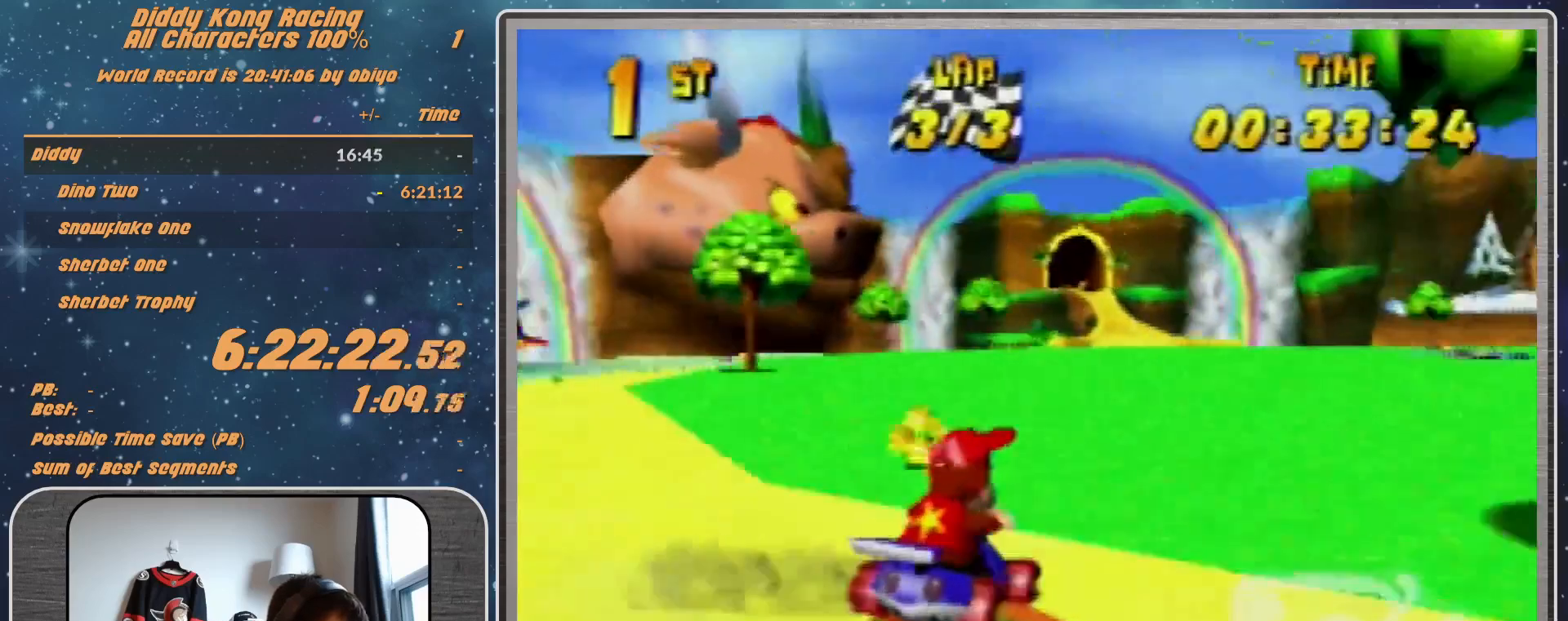
{"buttons": ["A", "R1"], "left_stick": "up-right", "events": [[200, "A", "down"], [333, "A", "up"], [400, "A", "down"], [500, "left_stick", "up-right"]]}
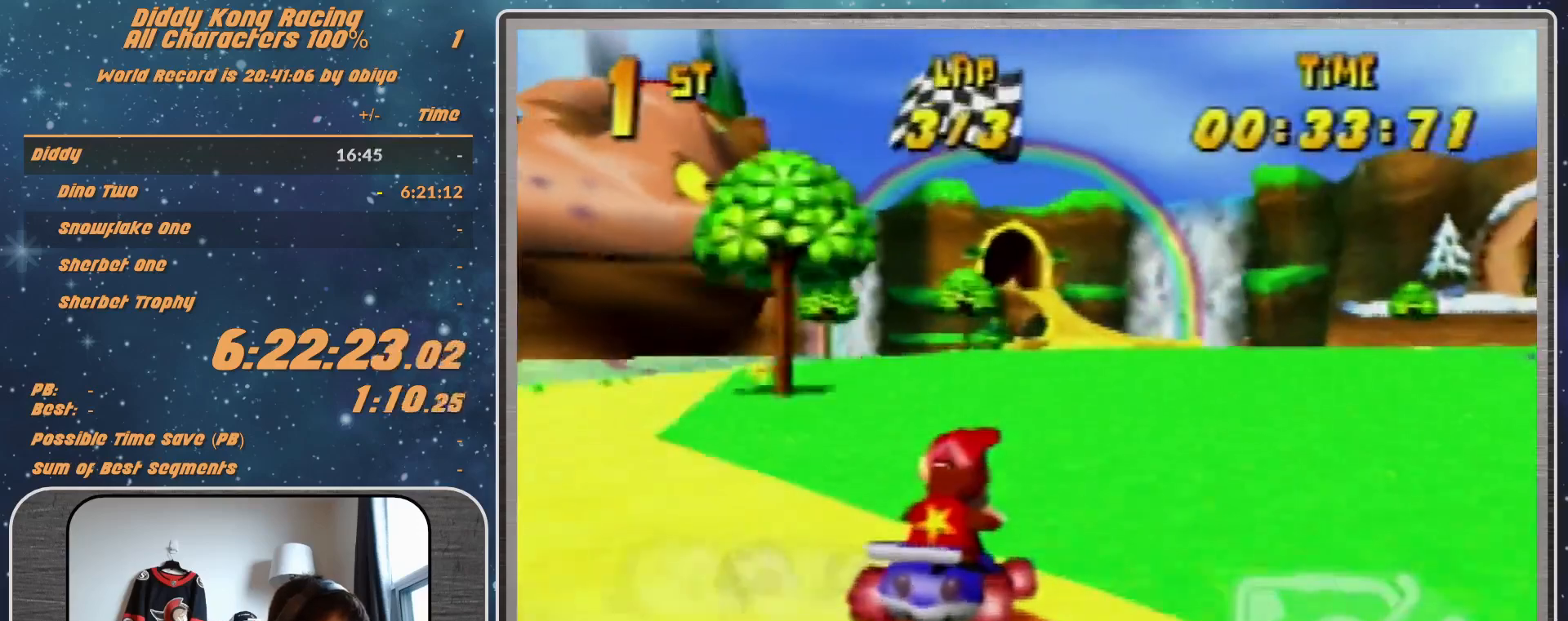
{"buttons": ["R1"], "left_stick": "up-left", "events": [[167, "A", "up"], [367, "left_stick", "up-left"], [433, "A", "down"], [500, "A", "up"]]}
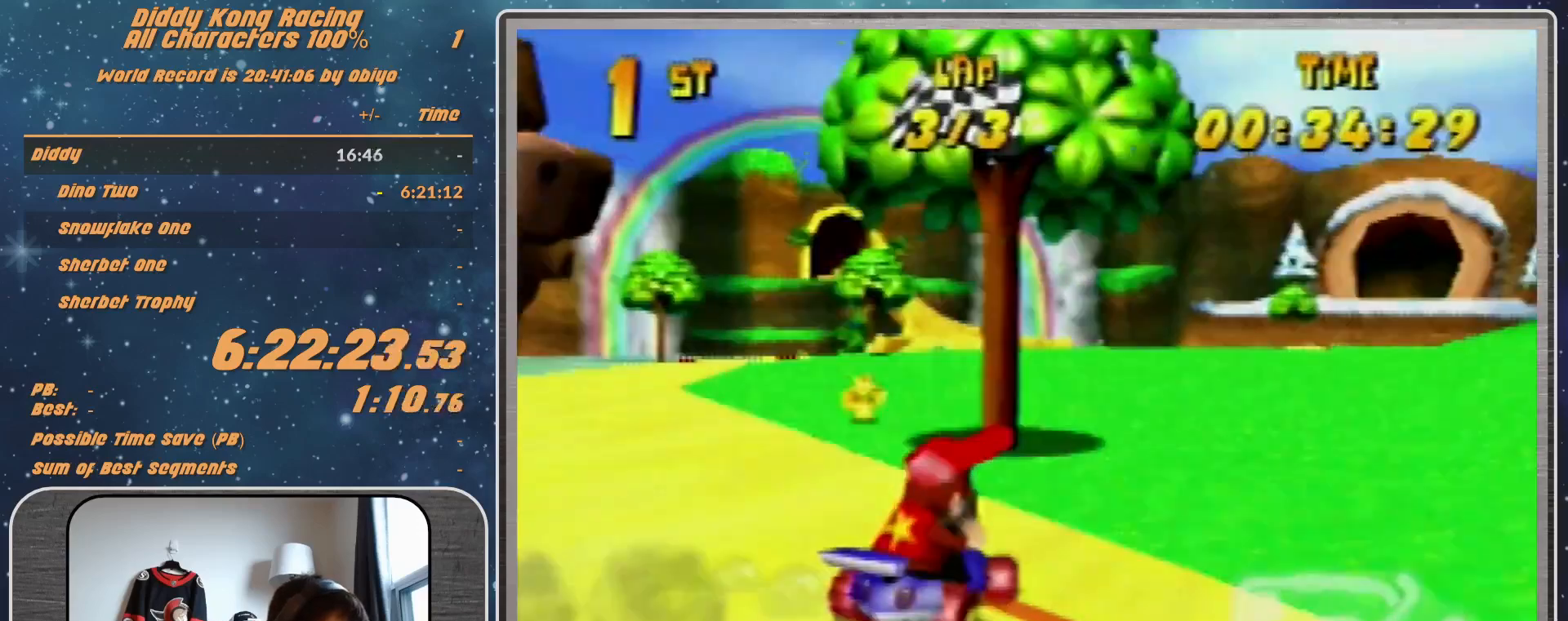
{"buttons": ["R1"], "left_stick": "up-left", "events": [[133, "A", "down"], [167, "A", "up"], [233, "left_stick", "up-right"], [267, "A", "down"], [400, "left_stick", "up-left"], [467, "A", "up"]]}
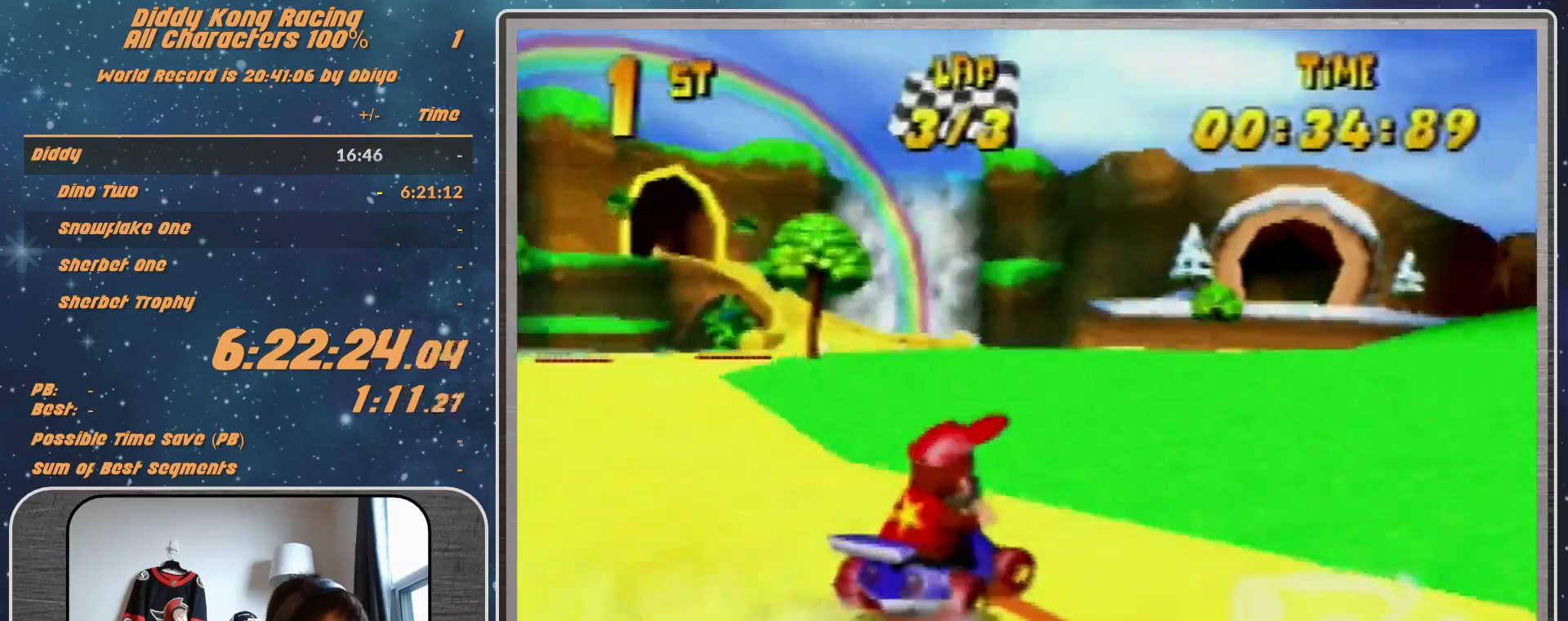
{"buttons": ["A"], "left_stick": "up-right", "events": [[133, "A", "down"], [133, "left_stick", "up-right"], [233, "A", "up"], [233, "R1", "up"], [267, "A", "down"], [333, "A", "up"], [500, "A", "down"]]}
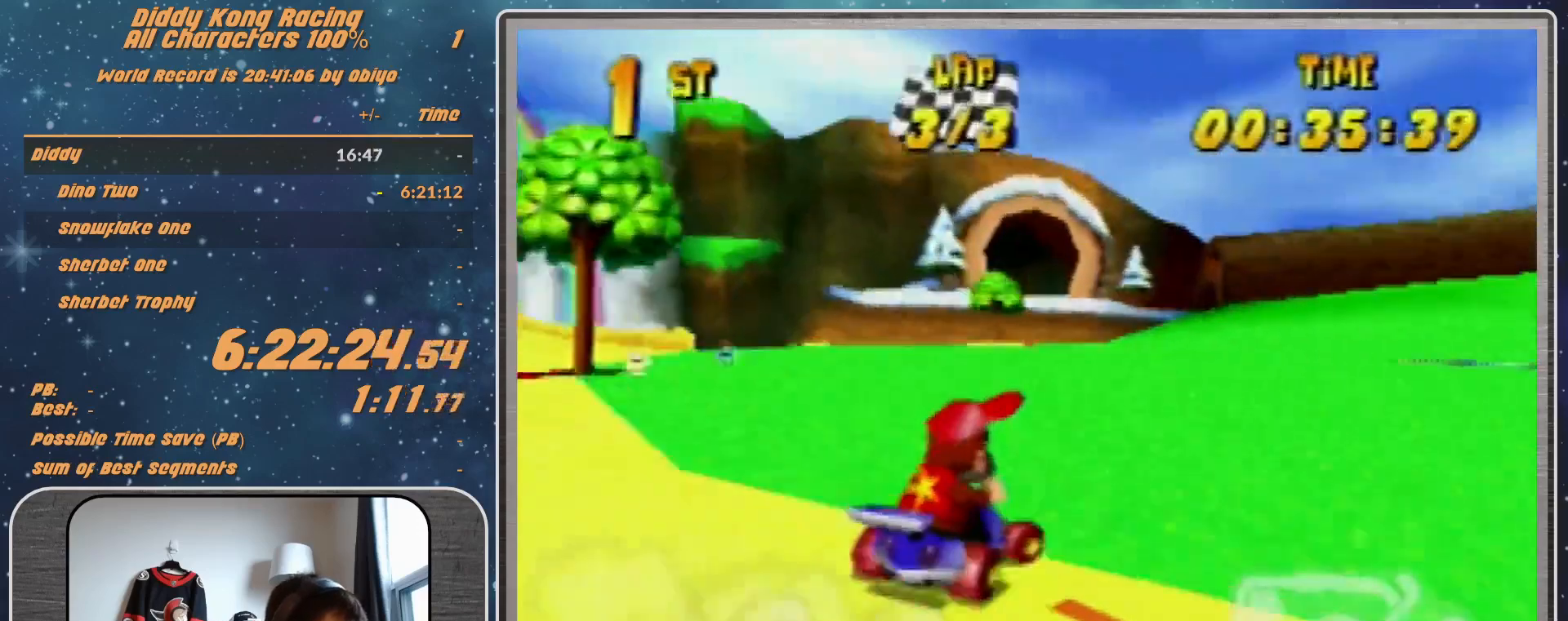
{"buttons": ["A"], "left_stick": "up-right", "events": [[233, "left_stick", "center"], [467, "left_stick", "up-right"]]}
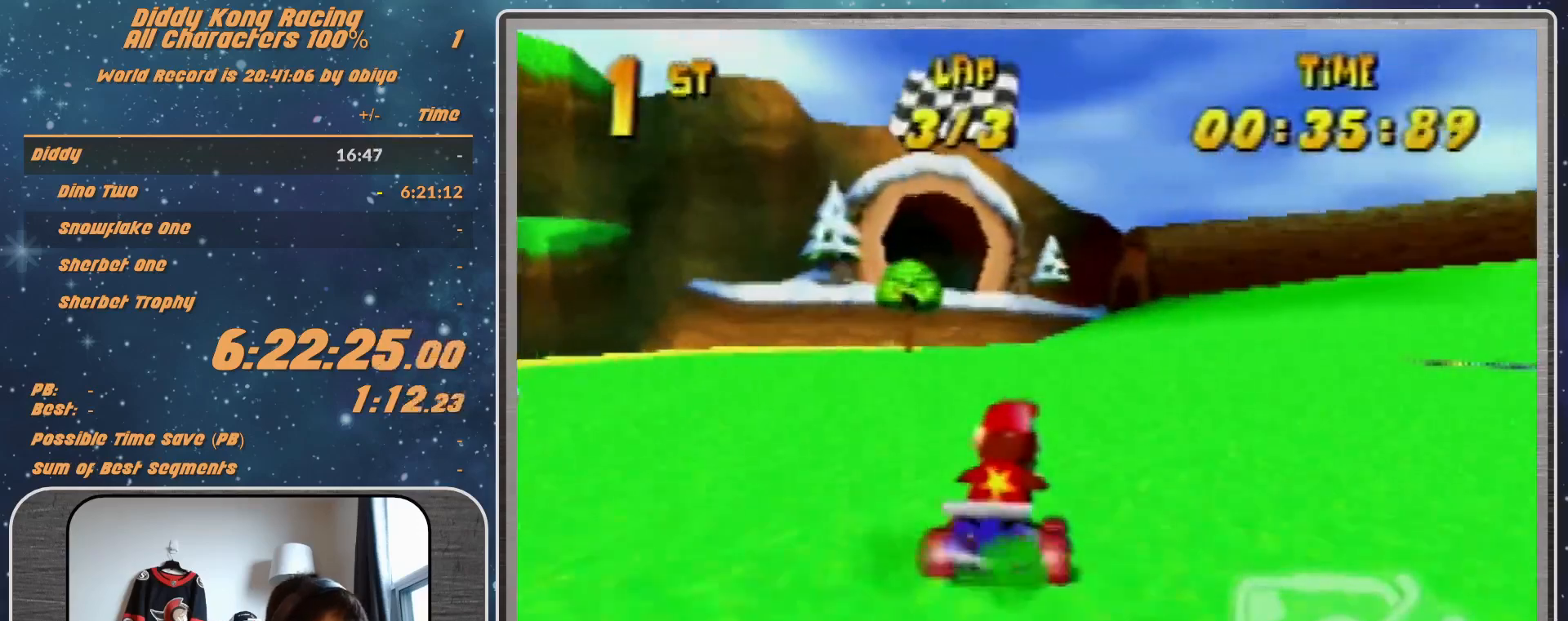
{"buttons": ["A", "R1"], "left_stick": "up-left", "events": [[33, "R1", "down"], [233, "left_stick", "up-left"]]}
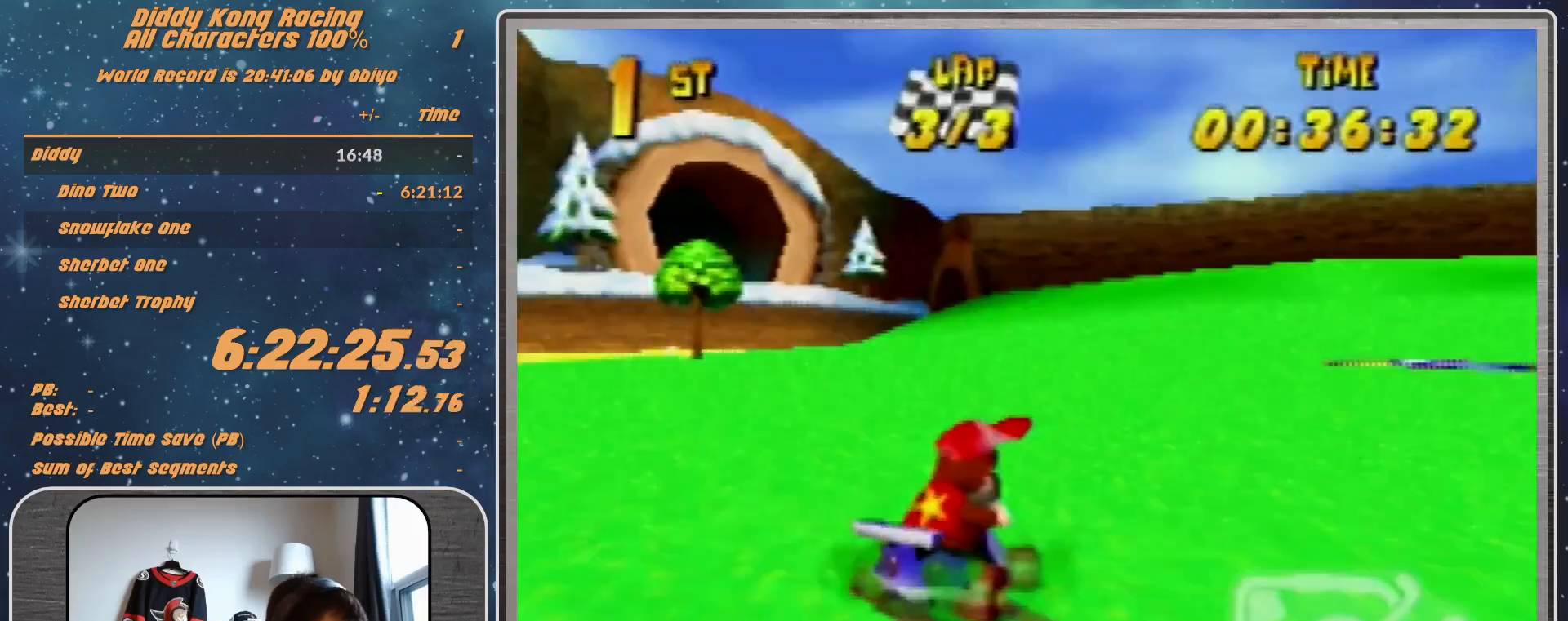
{"buttons": ["A"], "left_stick": "center", "events": [[33, "left_stick", "up-right"], [200, "R1", "up"], [500, "left_stick", "center"]]}
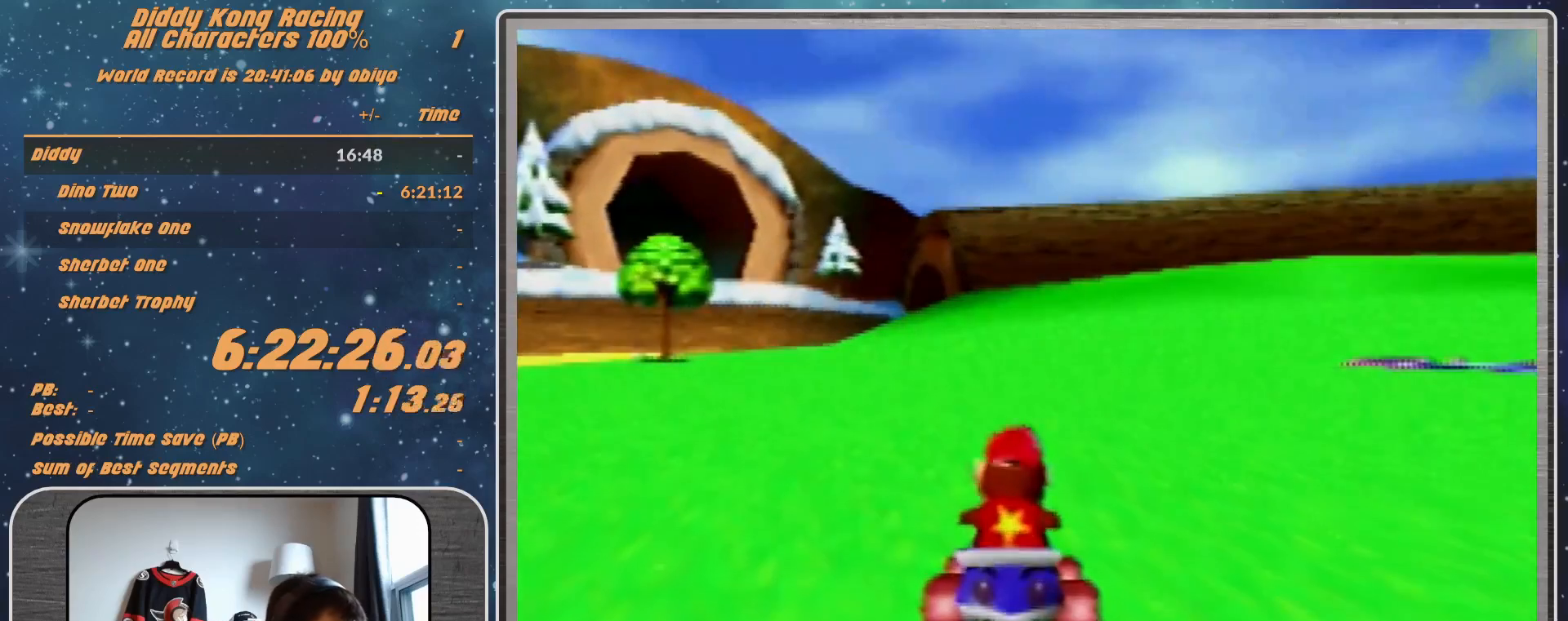
{"buttons": ["A"], "left_stick": "center", "events": []}
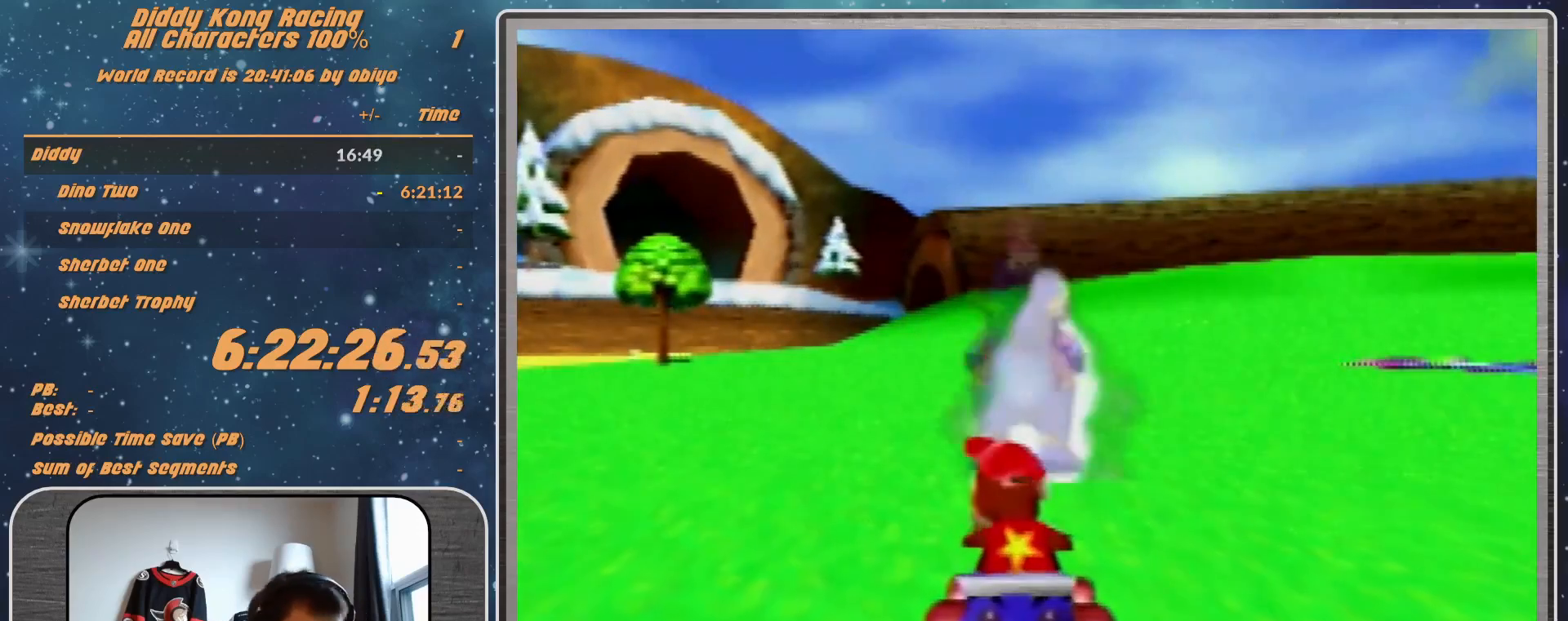
{"buttons": [], "left_stick": "center", "events": [[167, "A", "up"], [267, "A", "down"], [500, "A", "up"]]}
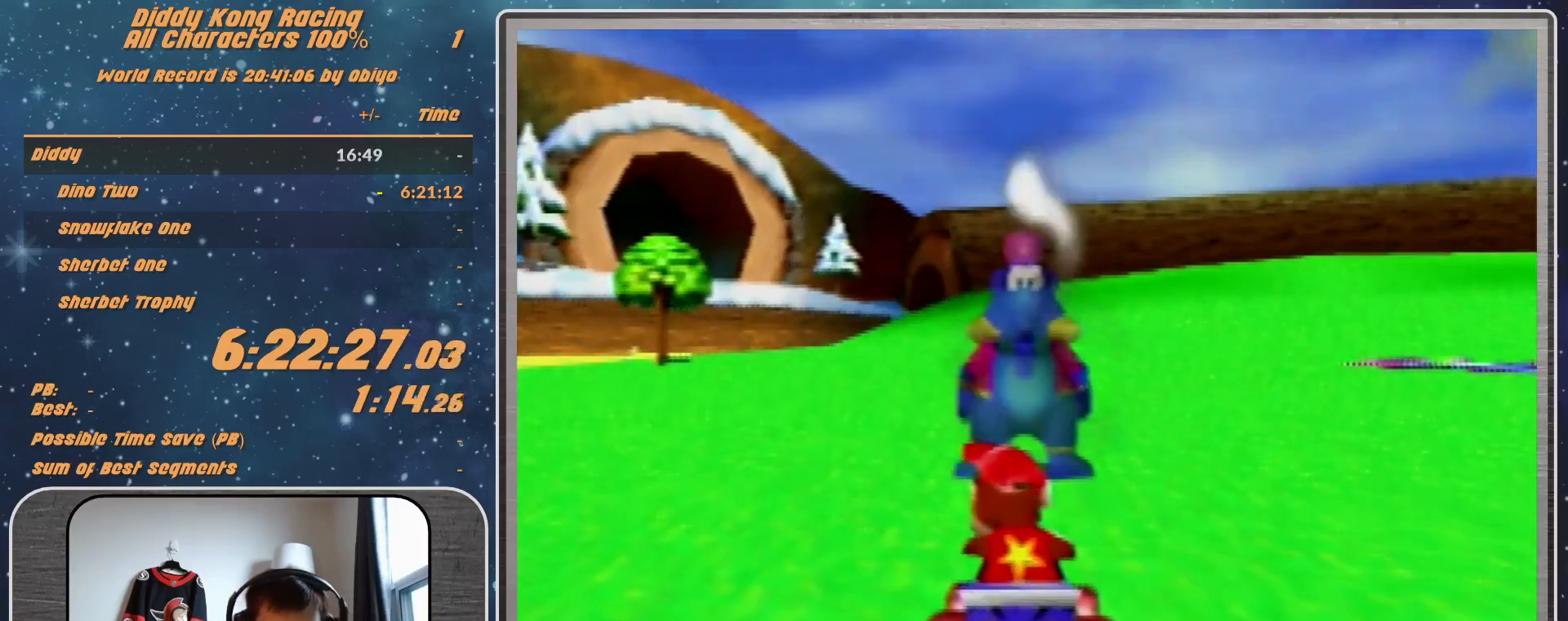
{"buttons": ["A"], "left_stick": "center", "events": [[33, "A", "down"], [267, "A", "up"], [400, "A", "down"]]}
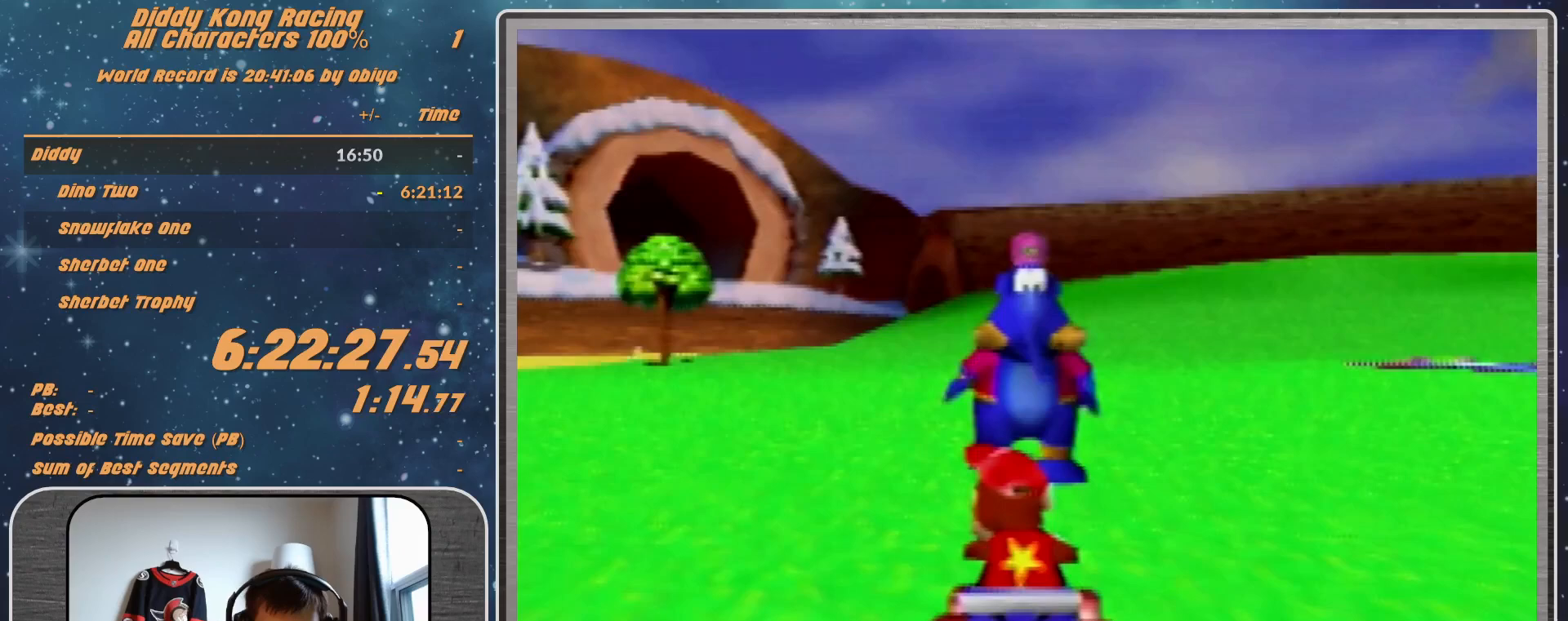
{"buttons": [], "left_stick": "center", "events": [[100, "A", "up"], [167, "A", "down"], [267, "A", "up"], [333, "A", "down"], [367, "A", "up"], [433, "A", "down"], [500, "A", "up"]]}